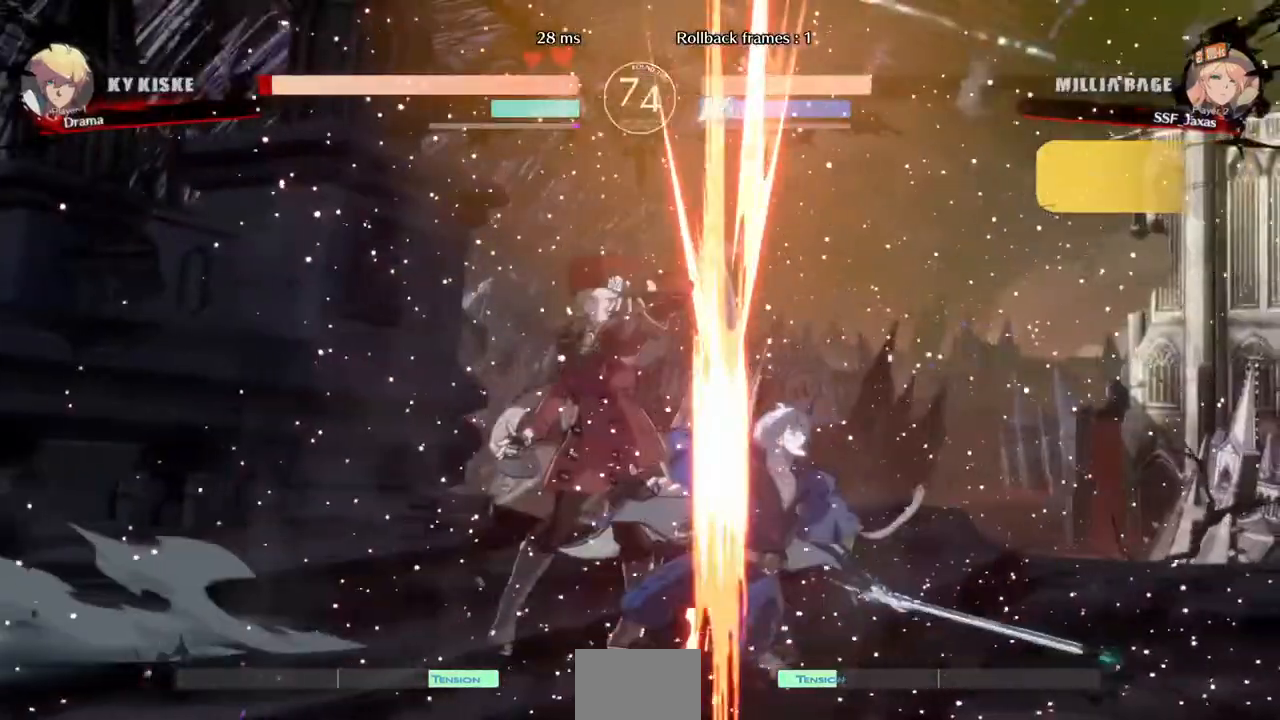
Gameplay with a controller (arcade stick); each line is a JSON object with the inputs held at the frame after it (dt_ms = milliseconds from this image to that frame). "events" lists button and stick changes between this image and that frame as [ms after this image, input, new state], when the widget could be followed in between. Not read: L3 R3 SELECT START.
{"dt_ms": 520, "buttons": ["R1"], "events": [[240, "DPAD_DOWN", "down"], [360, "R1", "down"], [440, "DPAD_DOWN", "up"]]}
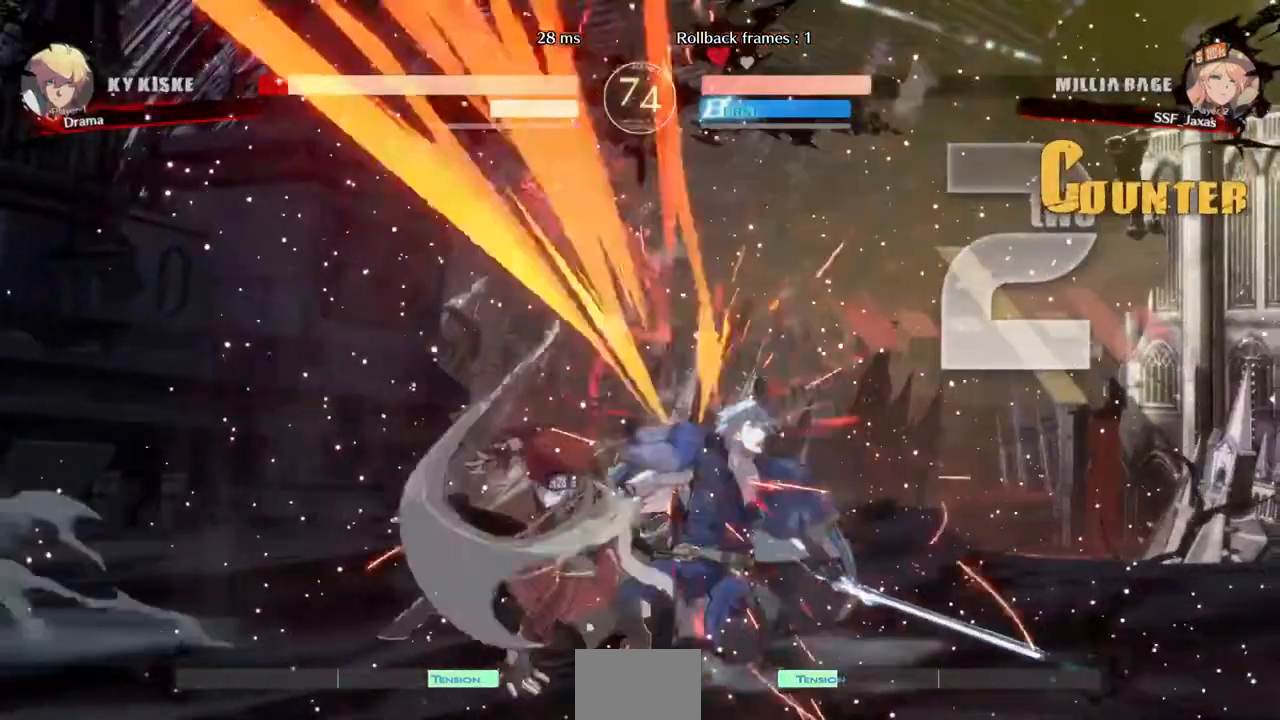
{"dt_ms": 480, "buttons": ["DPAD_RIGHT"], "events": [[40, "R1", "up"], [80, "DPAD_DOWN", "down"], [120, "DPAD_LEFT", "down"], [160, "DPAD_DOWN", "up"], [200, "CROSS", "down"], [320, "CROSS", "up"], [320, "DPAD_LEFT", "up"], [360, "DPAD_RIGHT", "down"]]}
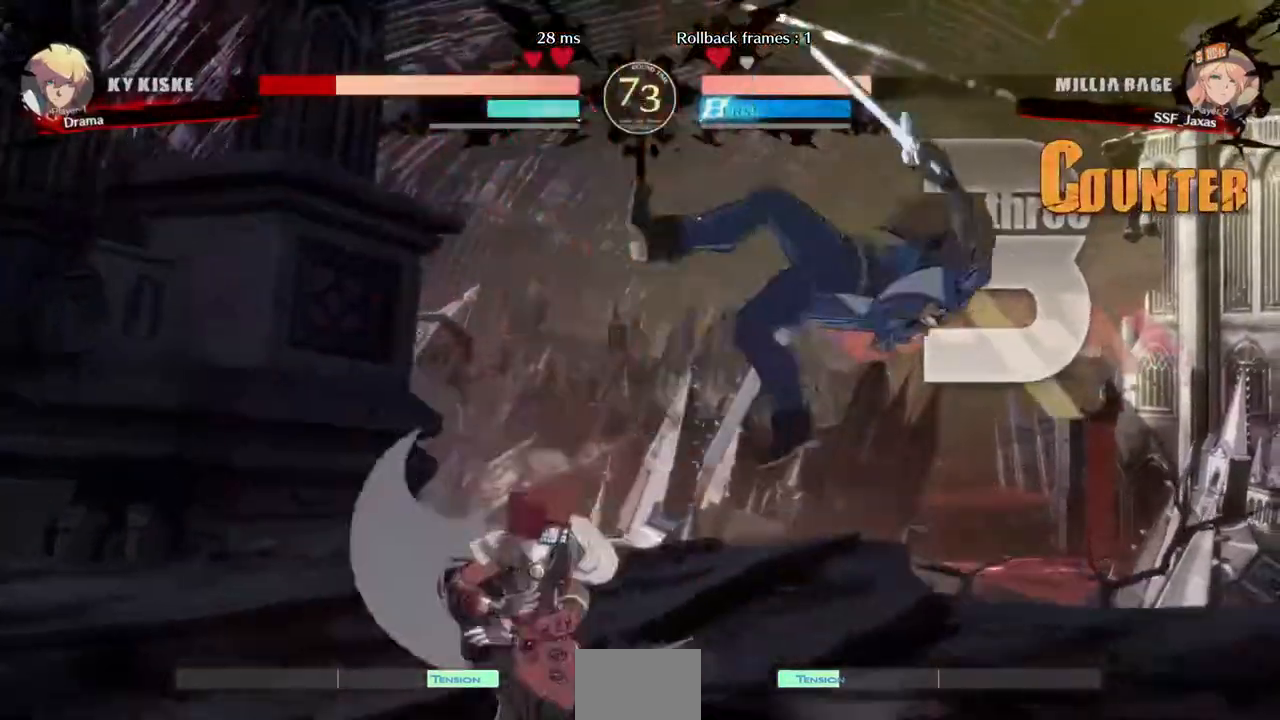
{"dt_ms": 1000, "buttons": ["L1", "DPAD_DOWN", "DPAD_RIGHT"]}
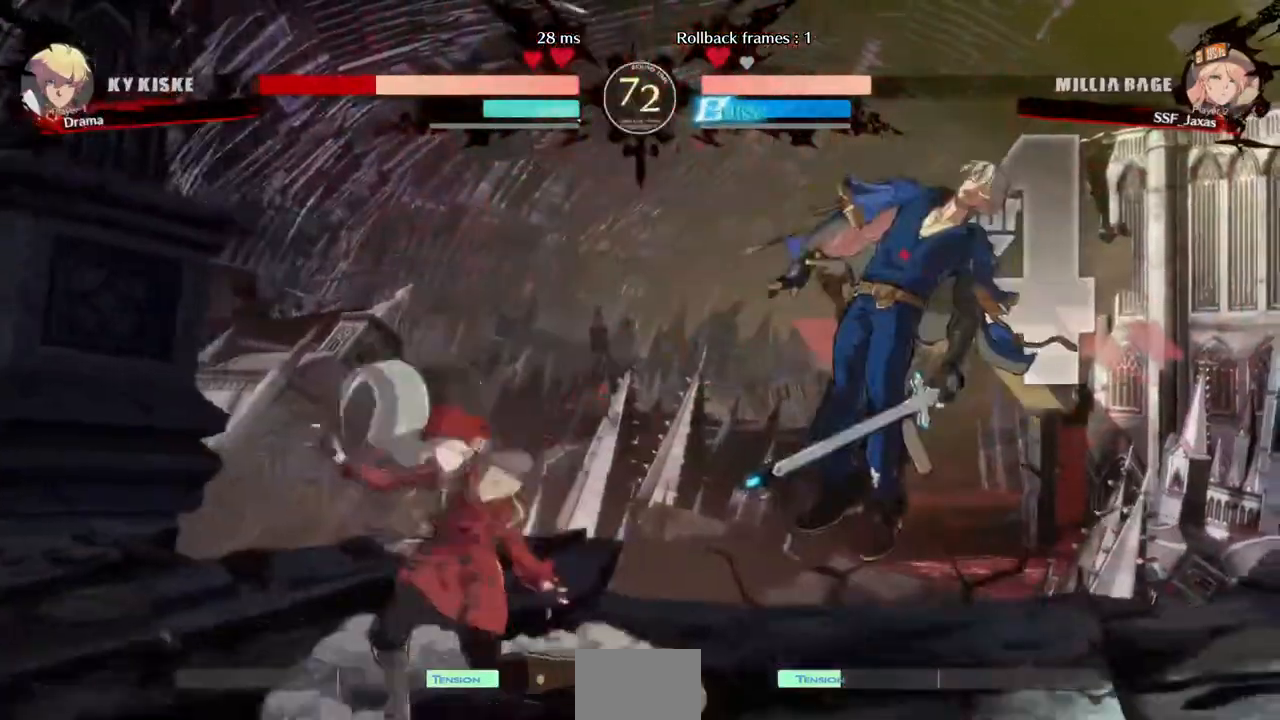
{"dt_ms": 1000, "buttons": ["R1", "DPAD_LEFT"]}
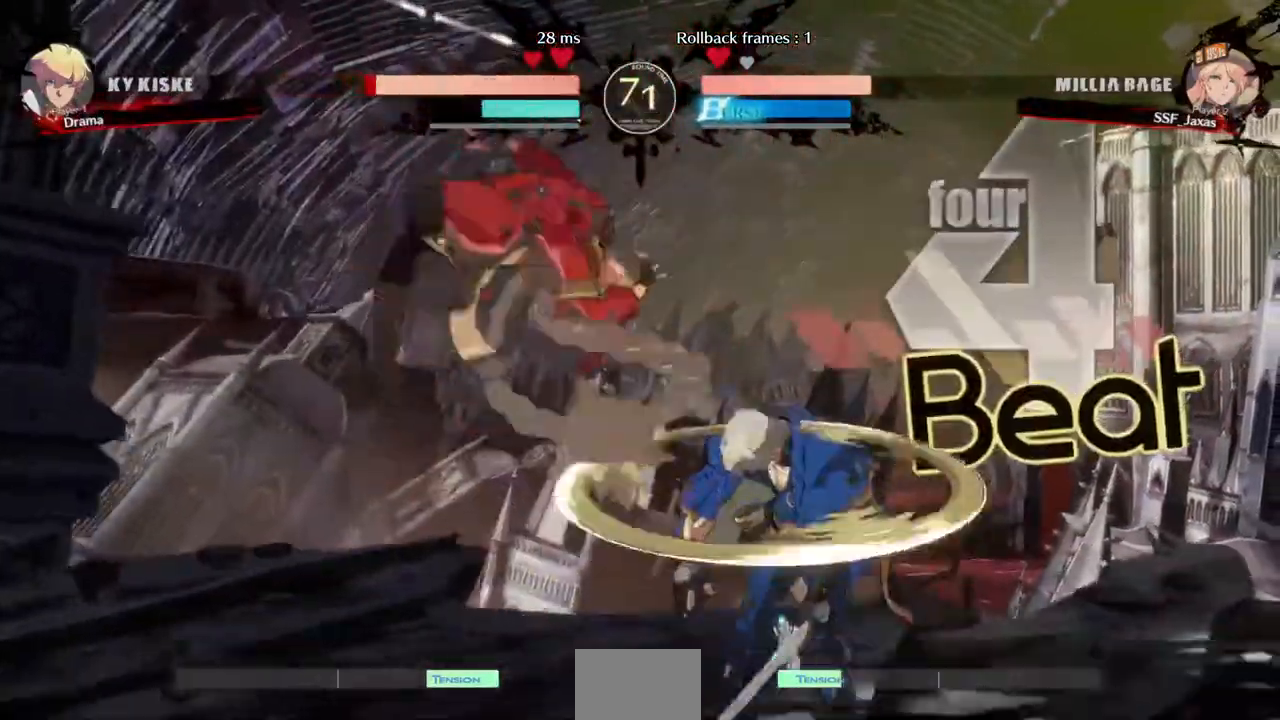
{"dt_ms": 520, "buttons": [], "events": [[40, "DPAD_DOWN", "down"], [120, "R1", "up"], [360, "DPAD_DOWN", "up"], [400, "DPAD_LEFT", "up"], [400, "DPAD_RIGHT", "down"], [480, "DPAD_RIGHT", "up"]]}
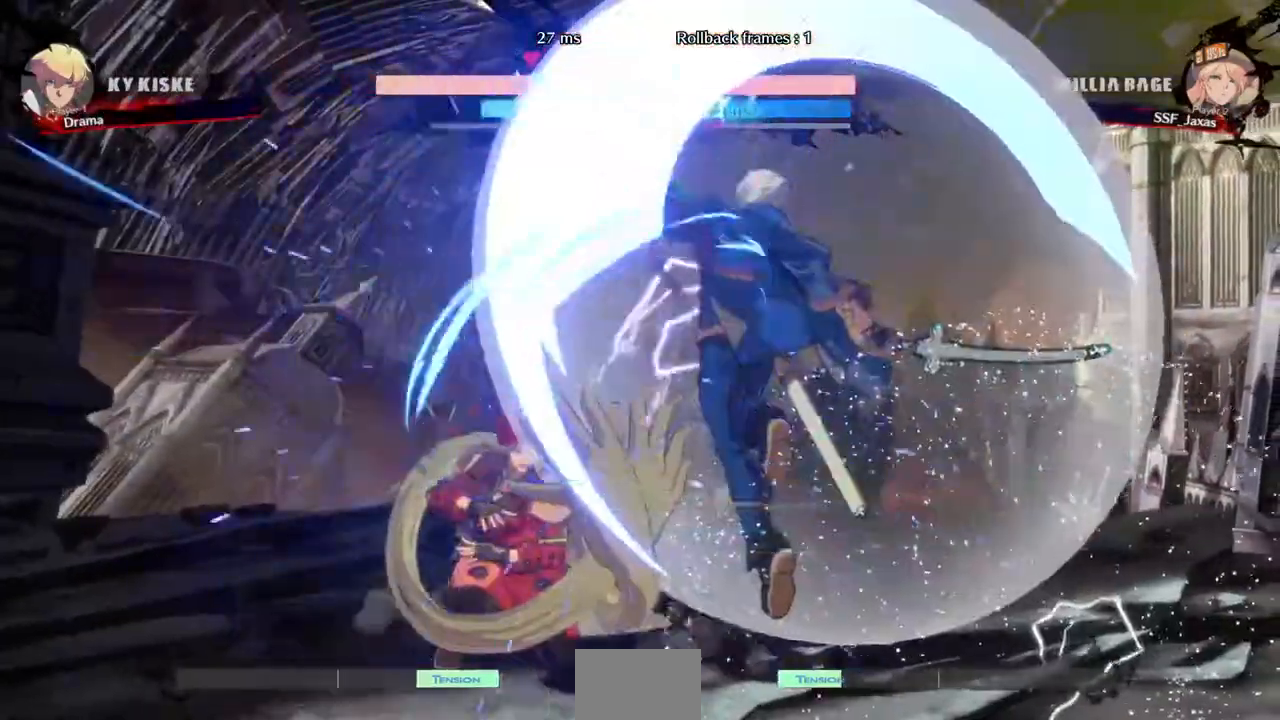
{"dt_ms": 480, "buttons": ["DPAD_LEFT"], "events": [[320, "DPAD_LEFT", "down"]]}